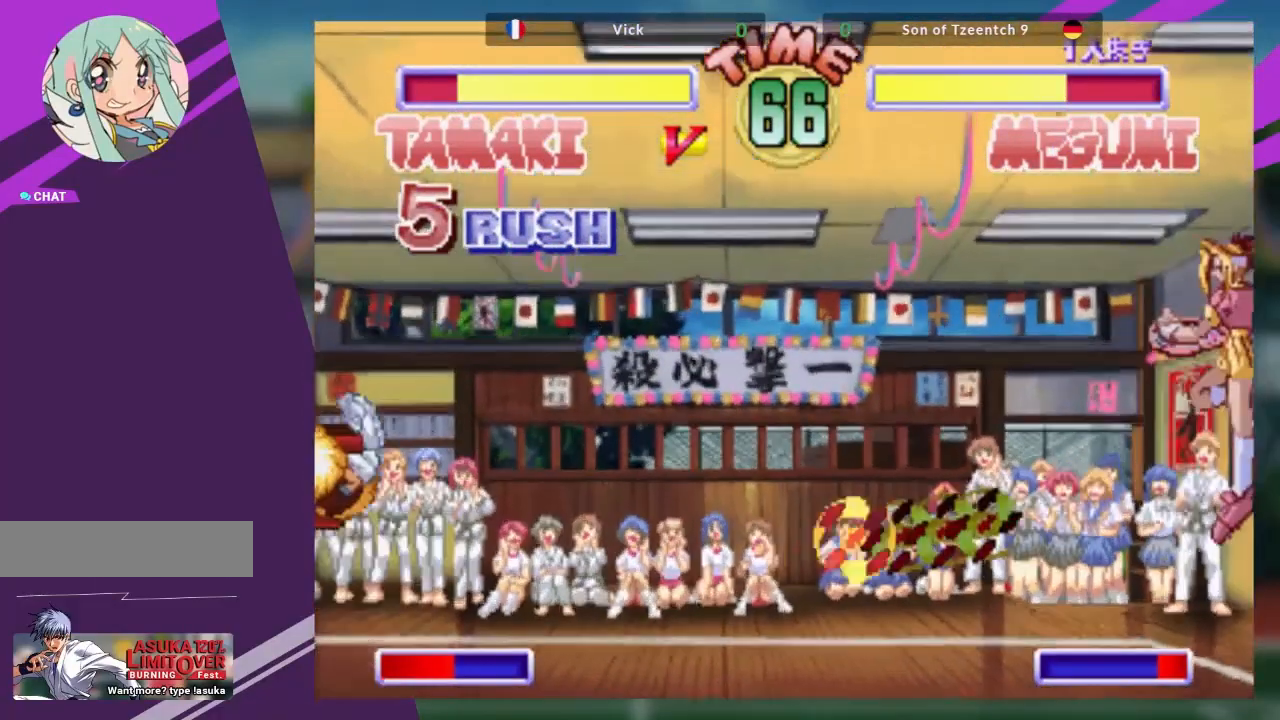
Gameplay with a controller (arcade stick); each line is a JSON object with the inputs held at the frame after it. "events" lists button and stick changes between this image and that frame as [ms after this image, input, new state], when the widget could be followed in between. Not read: L3 R3 other_buttons.
{"buttons": [], "left_stick": "down", "events": [[433, "left_stick", "down"]]}
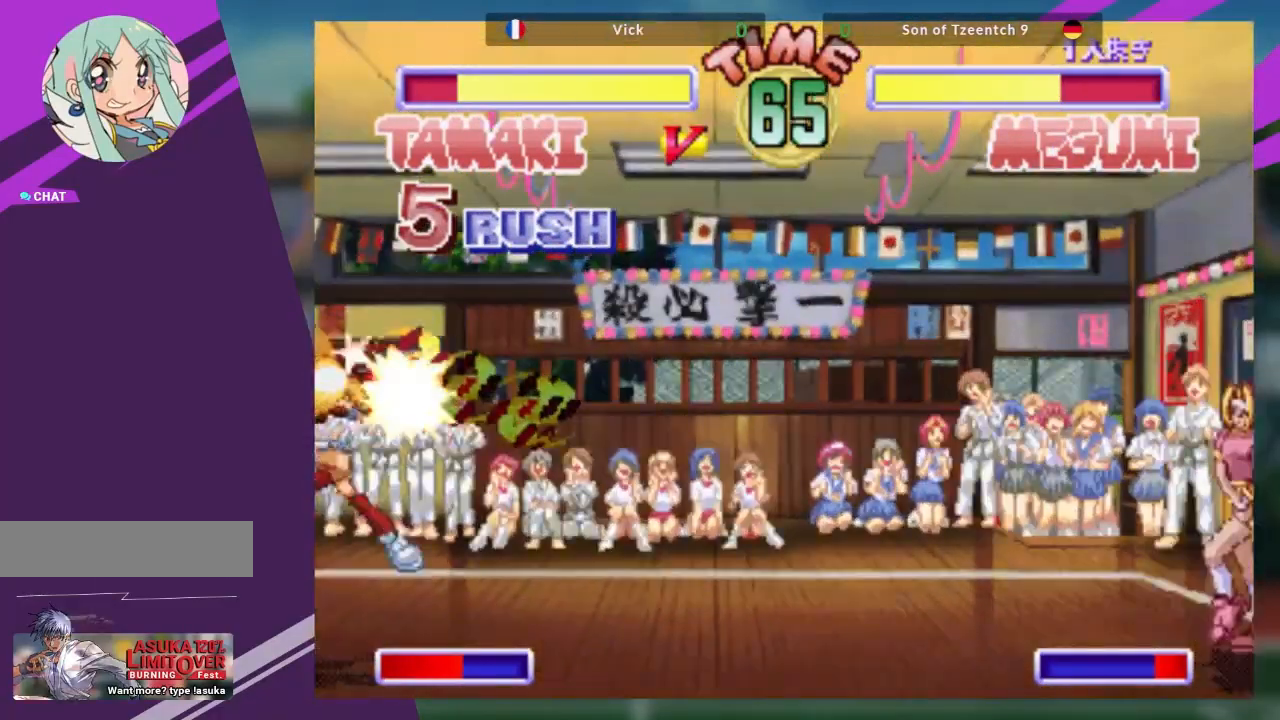
{"buttons": [], "left_stick": "up-left", "events": [[33, "TRIANGLE", "down"], [50, "left_stick", "center"], [167, "TRIANGLE", "up"], [317, "left_stick", "up-left"]]}
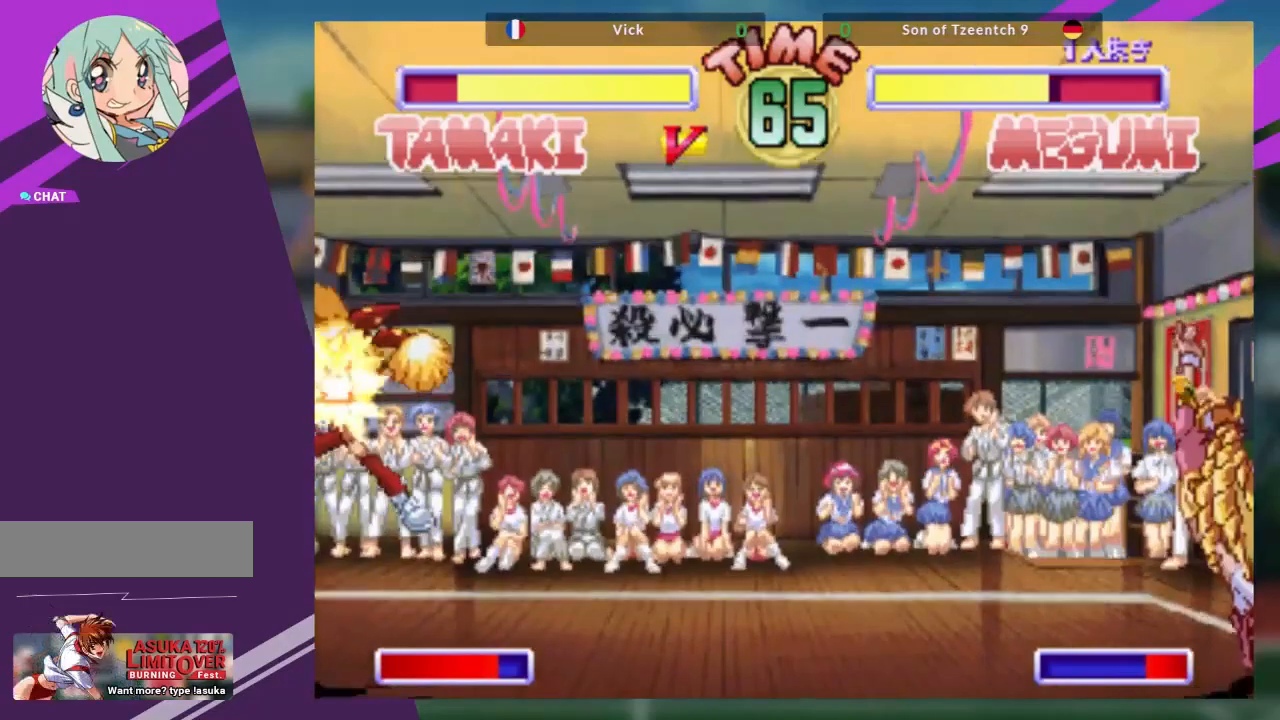
{"buttons": [], "left_stick": "up-left", "events": []}
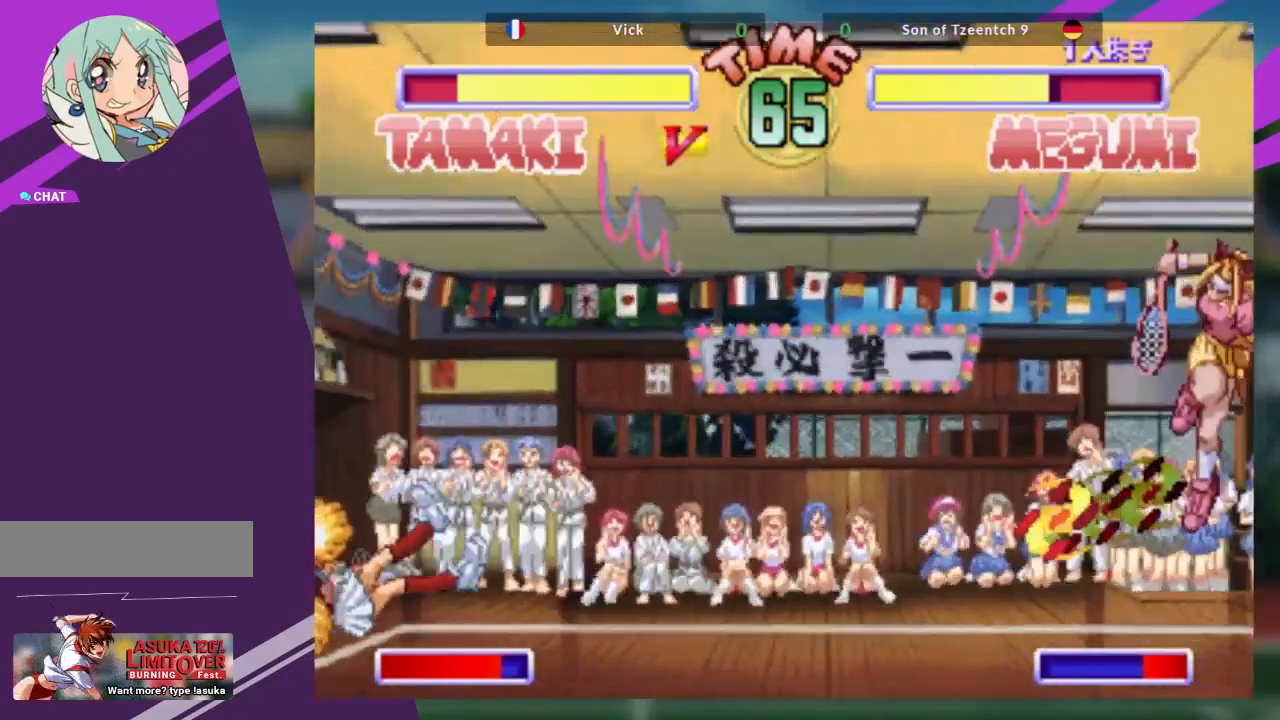
{"buttons": [], "left_stick": "center", "events": [[234, "left_stick", "center"], [367, "left_stick", "left"], [484, "left_stick", "center"]]}
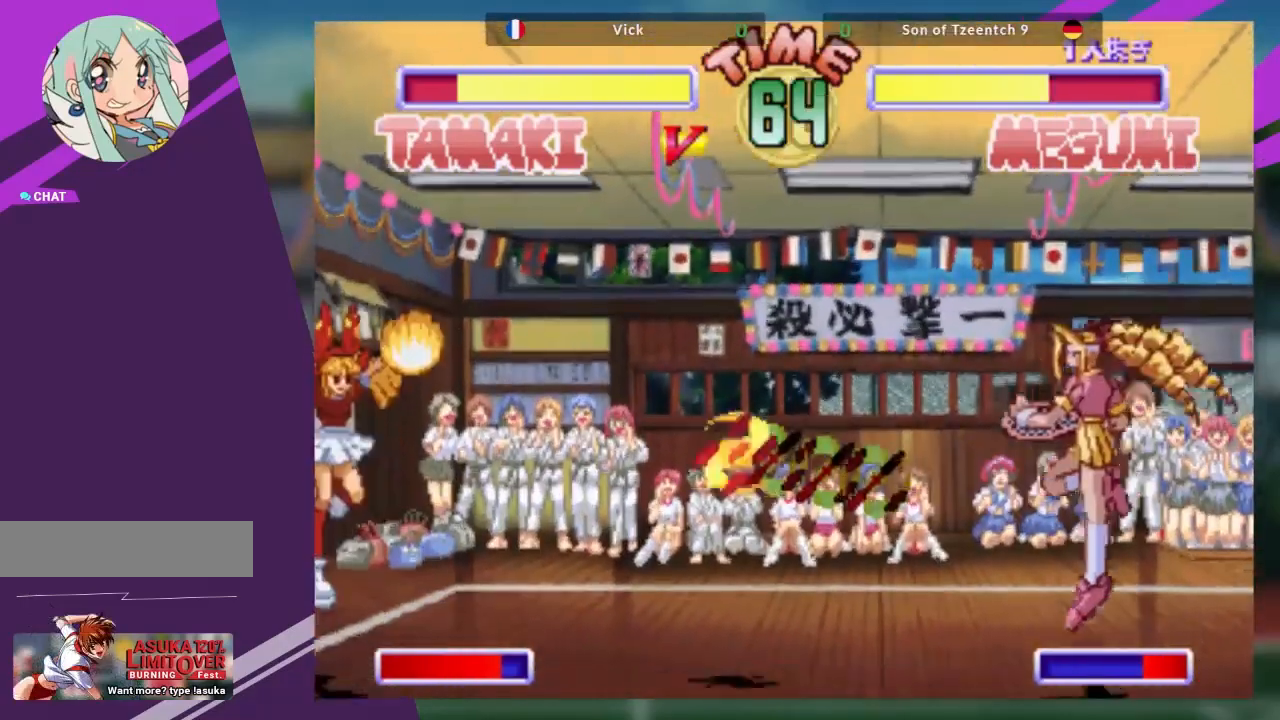
{"buttons": [], "left_stick": "left", "events": [[33, "left_stick", "left"], [250, "left_stick", "up-left"], [367, "SQUARE", "down"], [467, "SQUARE", "up"], [500, "left_stick", "left"]]}
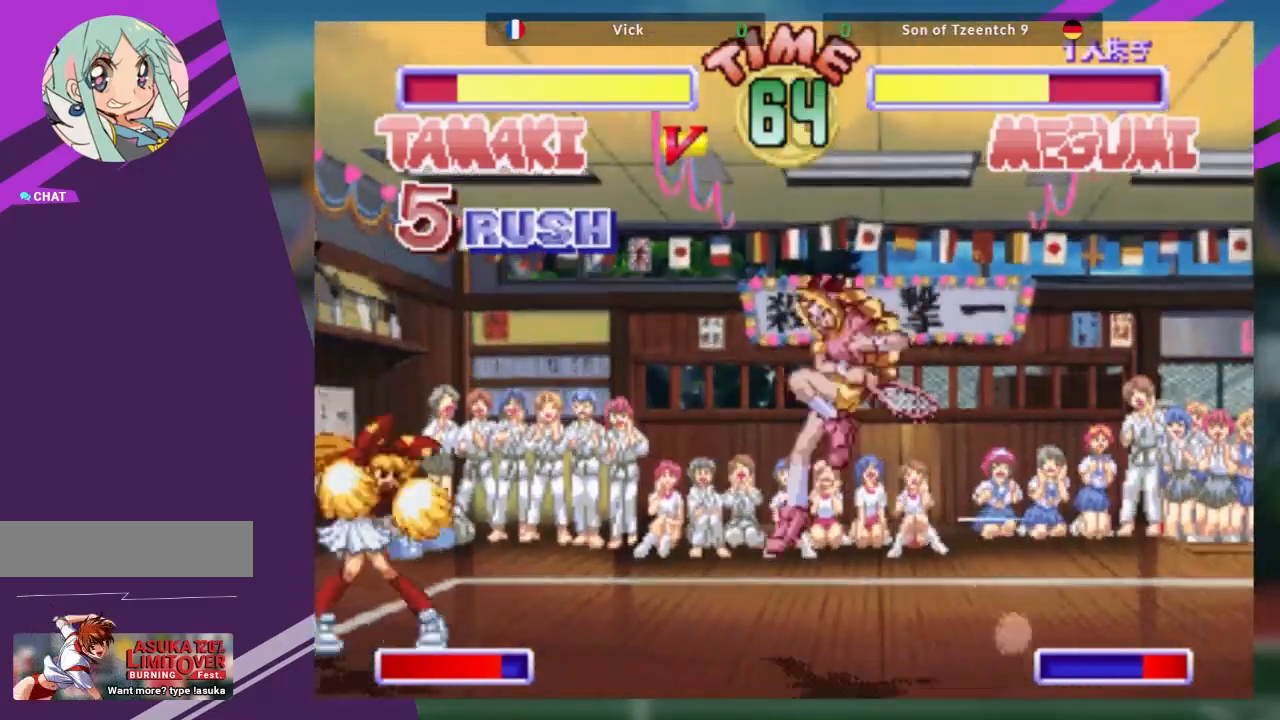
{"buttons": [], "left_stick": "up-right", "events": [[50, "SQUARE", "down"], [167, "SQUARE", "up"], [167, "left_stick", "center"], [334, "left_stick", "up-right"]]}
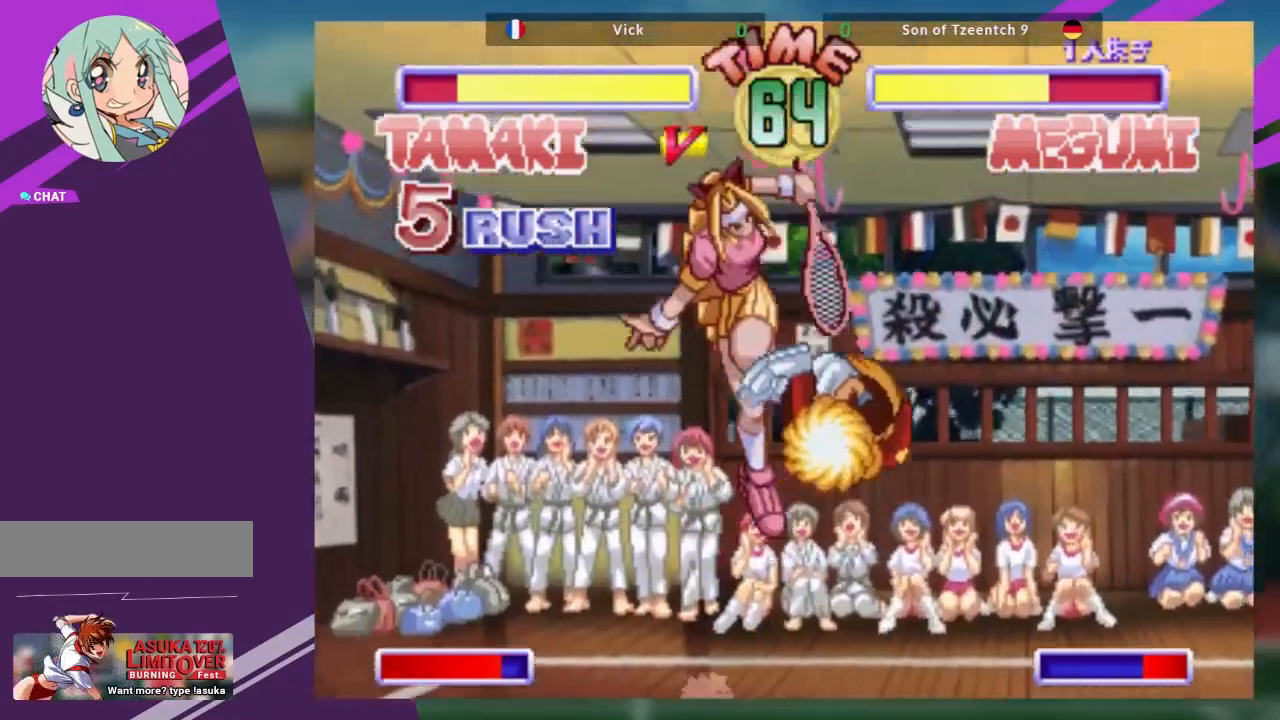
{"buttons": ["R1"], "left_stick": "center", "events": [[166, "left_stick", "right"], [333, "R1", "down"], [417, "left_stick", "center"]]}
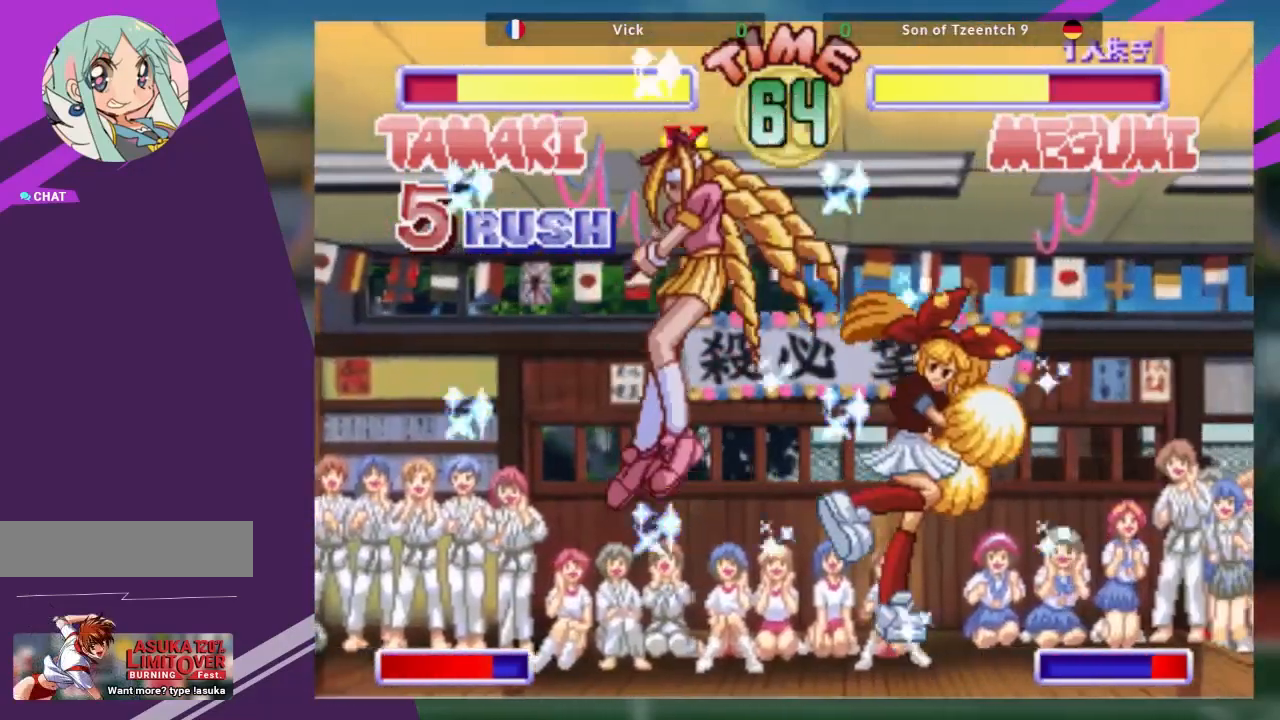
{"buttons": ["SQUARE"], "left_stick": "up-right", "events": [[34, "R1", "up"], [184, "left_stick", "right"], [284, "left_stick", "center"], [351, "left_stick", "right"], [417, "left_stick", "up-right"], [484, "SQUARE", "down"]]}